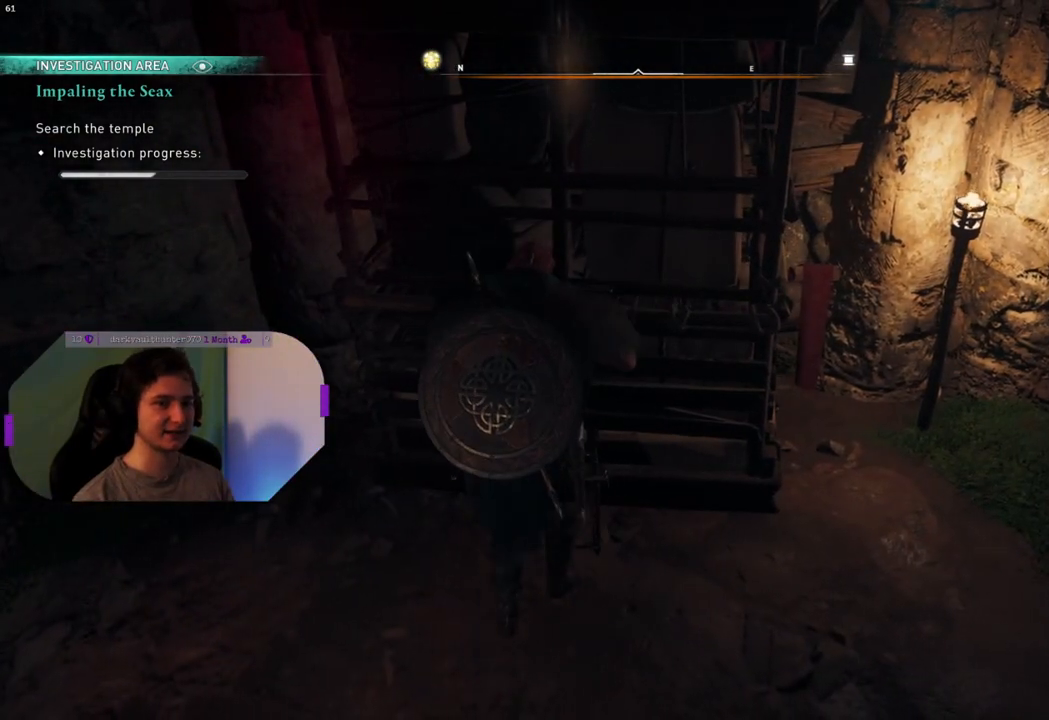
Gameplay with a controller (PlayStation layout); each line is a JSON object with the inputs held at the frame after it. "events" lists button and stick changes between this image and that frame as [ms after this image, input, new state], when the widget could be followed in between.
{"buttons": [], "left_stick": "down", "right_stick": "center", "events": []}
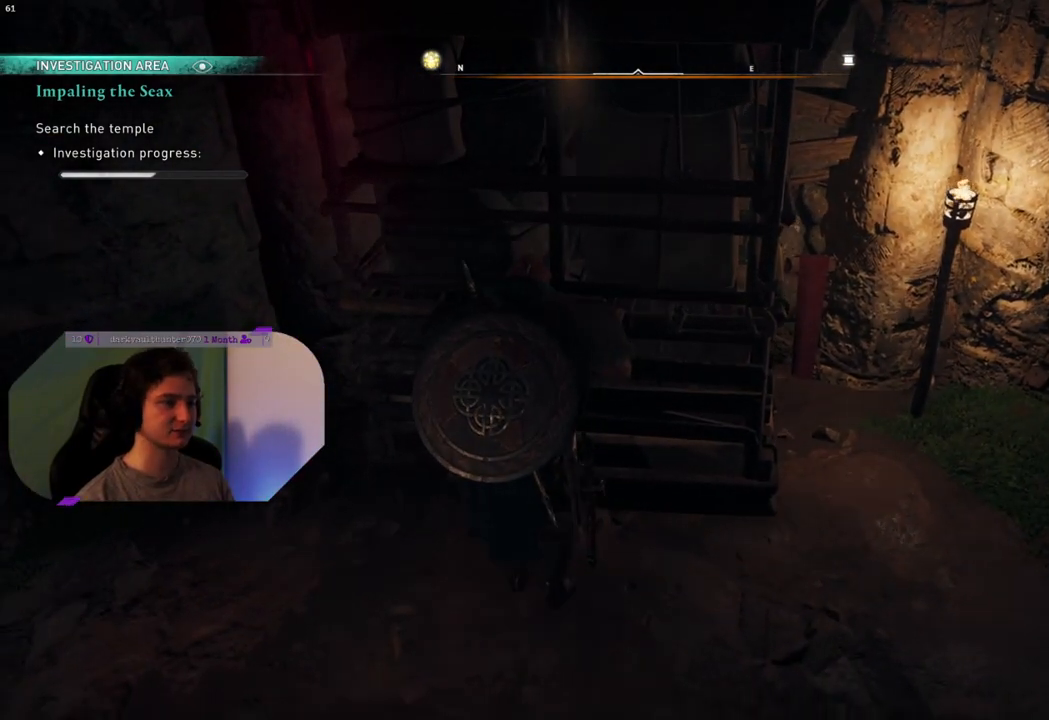
{"buttons": [], "left_stick": "down", "right_stick": "left", "events": [[433, "right_stick", "left"]]}
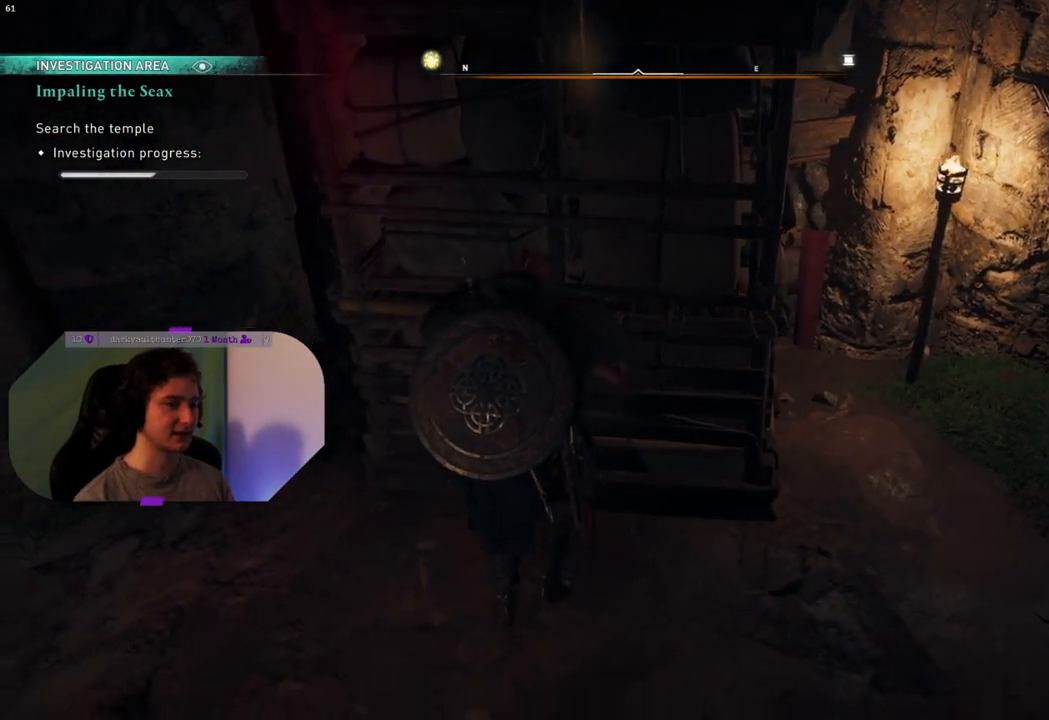
{"buttons": [], "left_stick": "down", "right_stick": "center", "events": [[483, "right_stick", "center"]]}
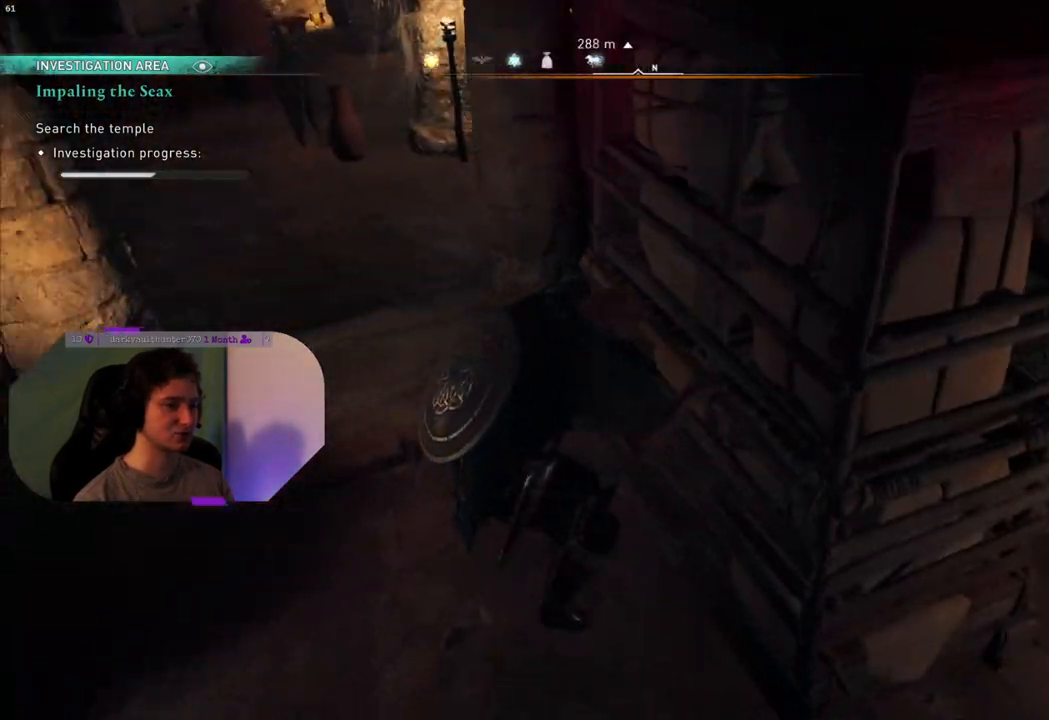
{"buttons": [], "left_stick": "down", "right_stick": "center", "events": []}
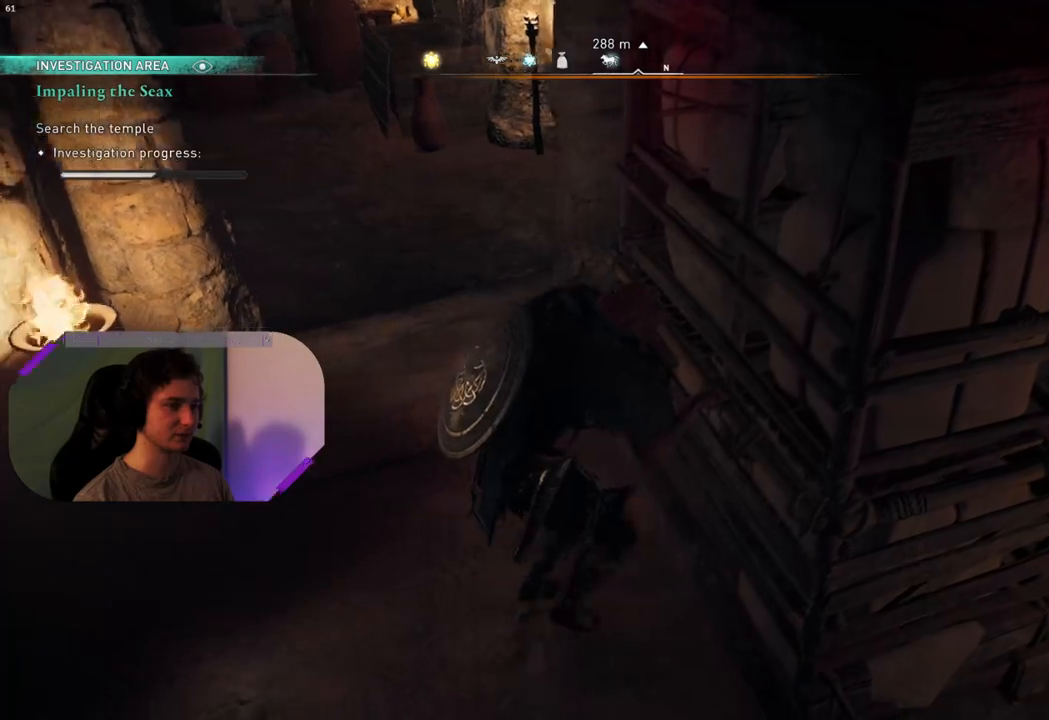
{"buttons": [], "left_stick": "down", "right_stick": "center", "events": []}
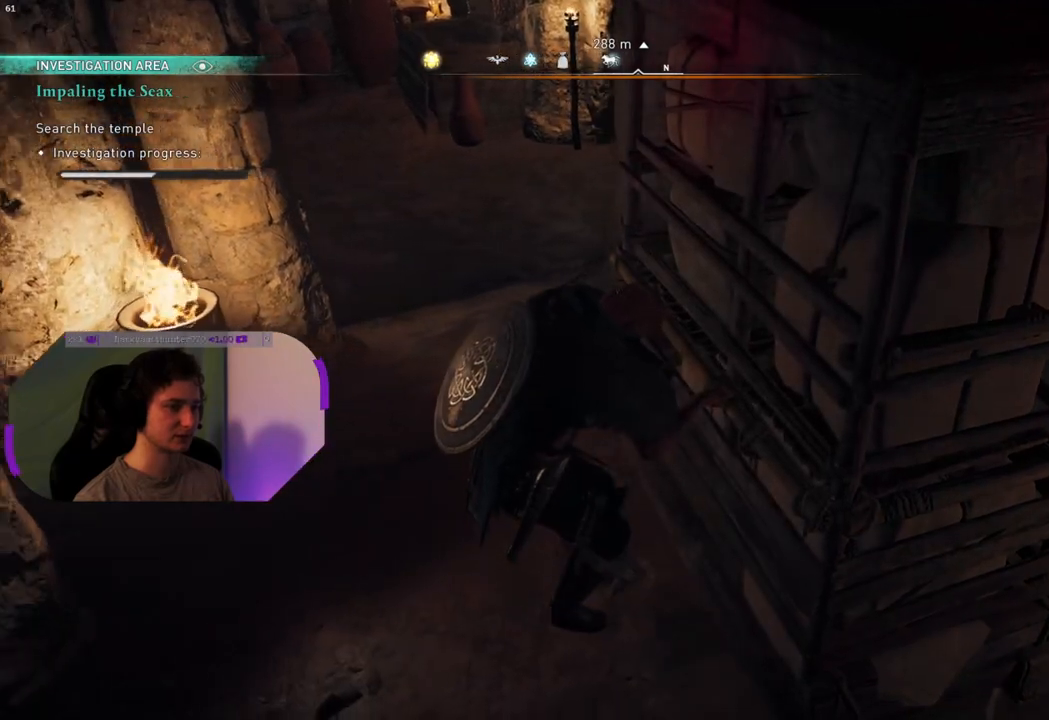
{"buttons": [], "left_stick": "down", "right_stick": "down-right", "events": [[33, "right_stick", "down-right"]]}
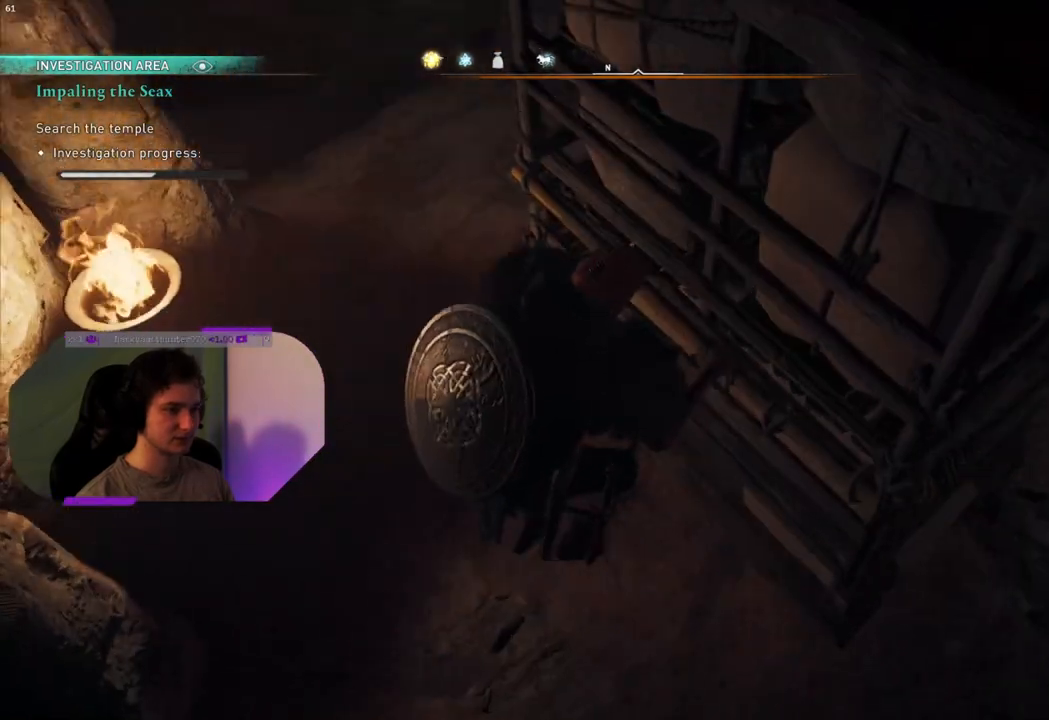
{"buttons": [], "left_stick": "down-right", "right_stick": "center", "events": [[50, "right_stick", "center"], [300, "CIRCLE", "down"], [317, "left_stick", "center"], [400, "CIRCLE", "up"], [500, "left_stick", "down-right"]]}
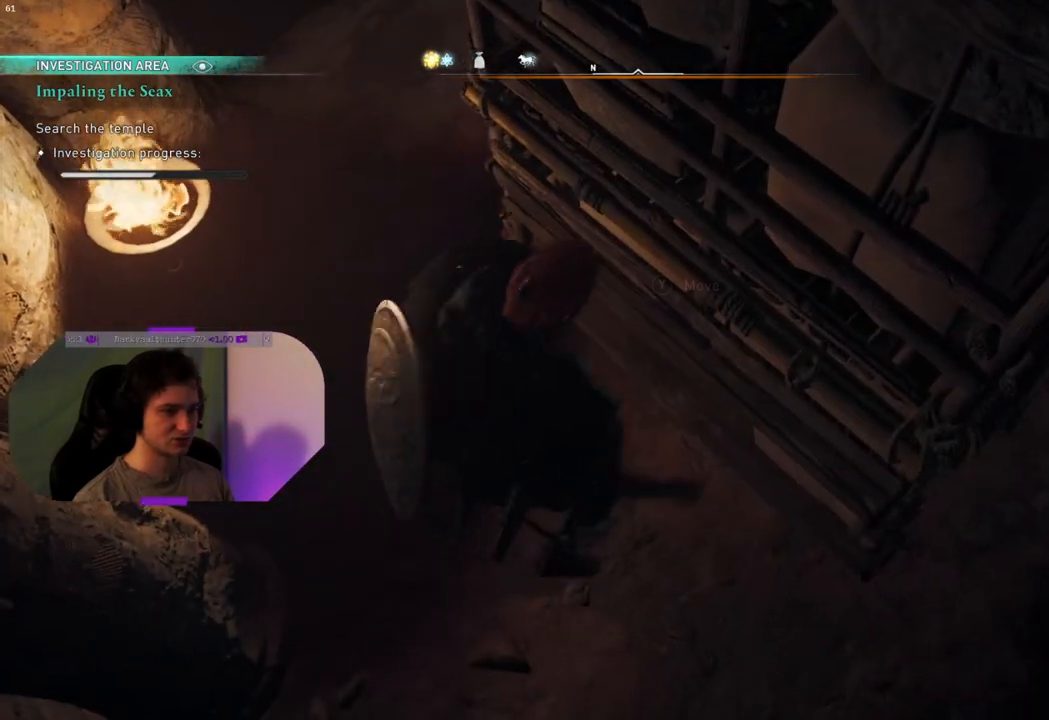
{"buttons": [], "left_stick": "right", "right_stick": "center", "events": [[150, "right_stick", "right"], [317, "left_stick", "right"], [417, "right_stick", "center"]]}
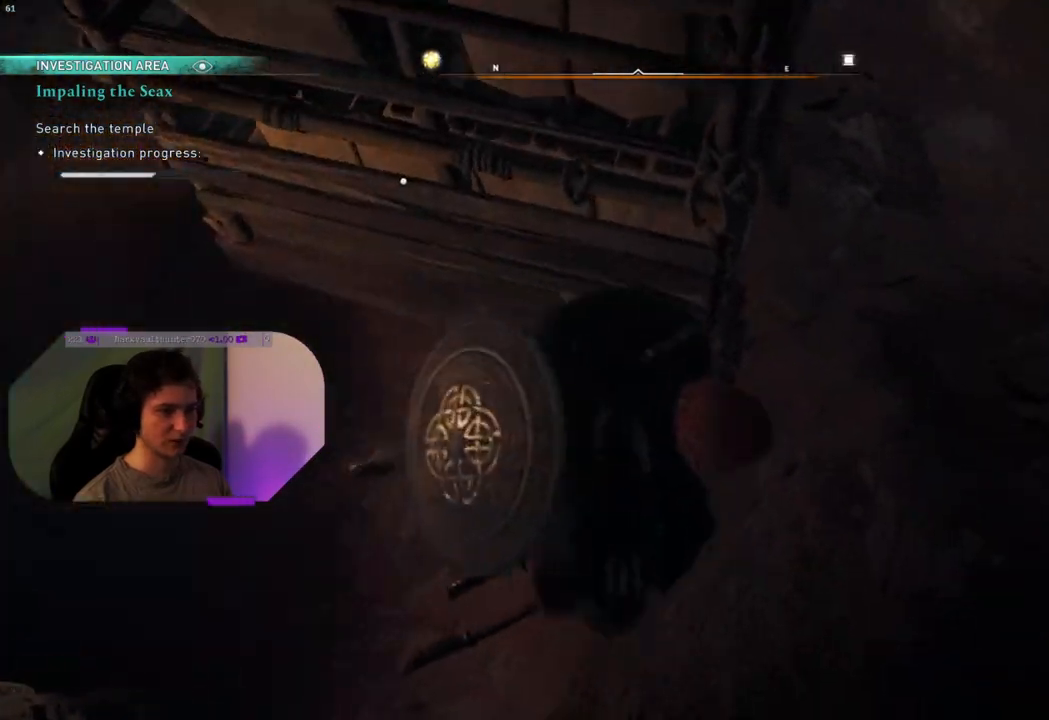
{"buttons": [], "left_stick": "up", "right_stick": "center", "events": [[33, "left_stick", "up-right"], [133, "right_stick", "up-left"], [200, "left_stick", "up"], [467, "right_stick", "center"]]}
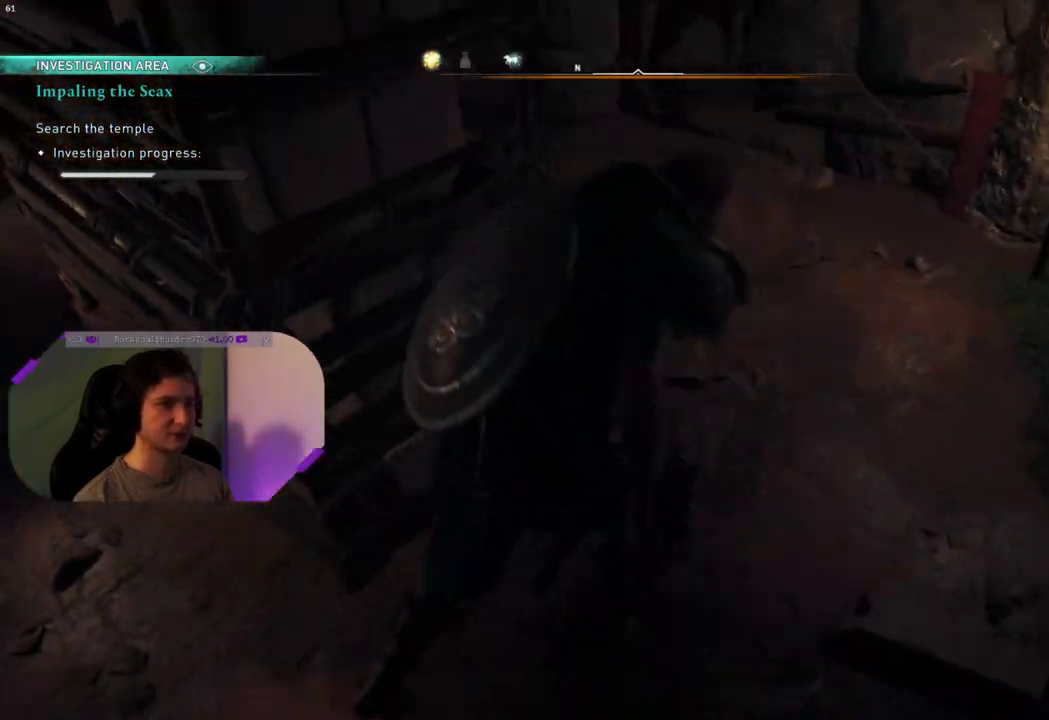
{"buttons": [], "left_stick": "up", "right_stick": "center", "events": [[267, "right_stick", "right"], [333, "right_stick", "up-right"], [467, "right_stick", "center"]]}
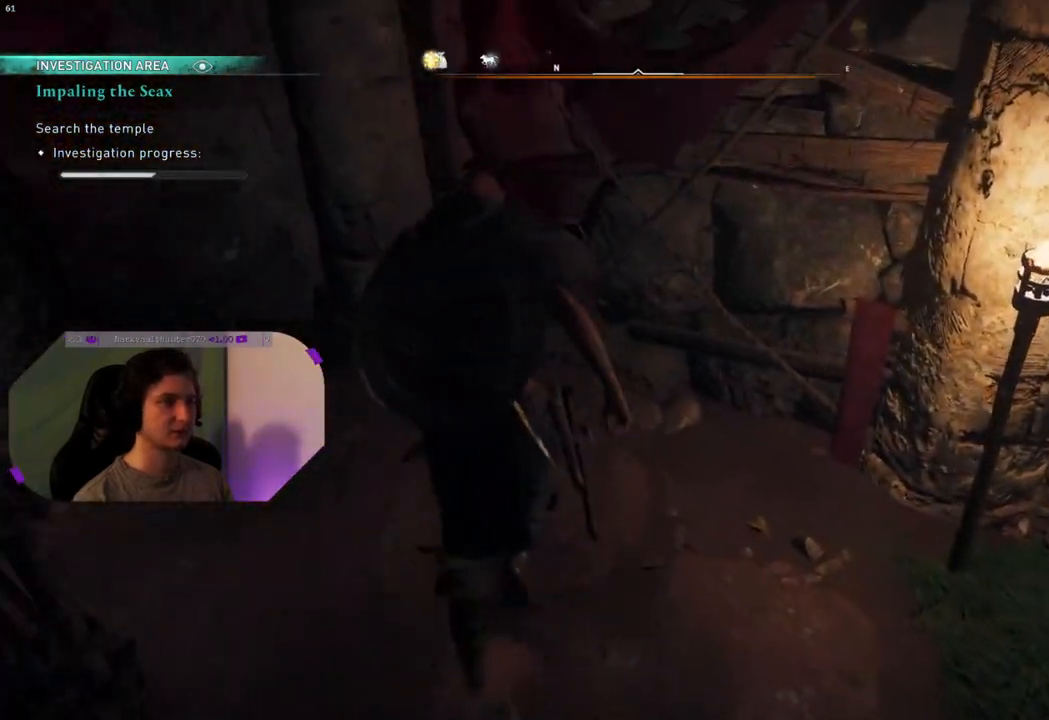
{"buttons": [], "left_stick": "down-left", "right_stick": "left", "events": [[17, "left_stick", "center"], [283, "right_stick", "left"], [333, "left_stick", "down-left"]]}
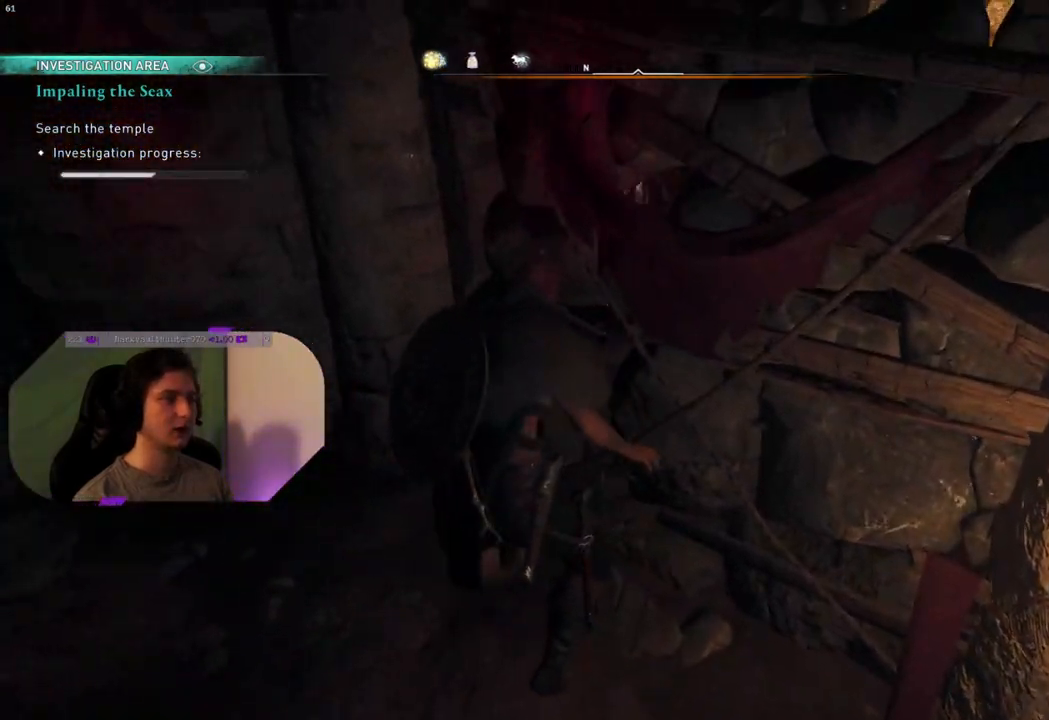
{"buttons": [], "left_stick": "up-left", "right_stick": "center", "events": [[17, "right_stick", "up-left"], [33, "left_stick", "left"], [133, "left_stick", "up-left"], [417, "right_stick", "center"]]}
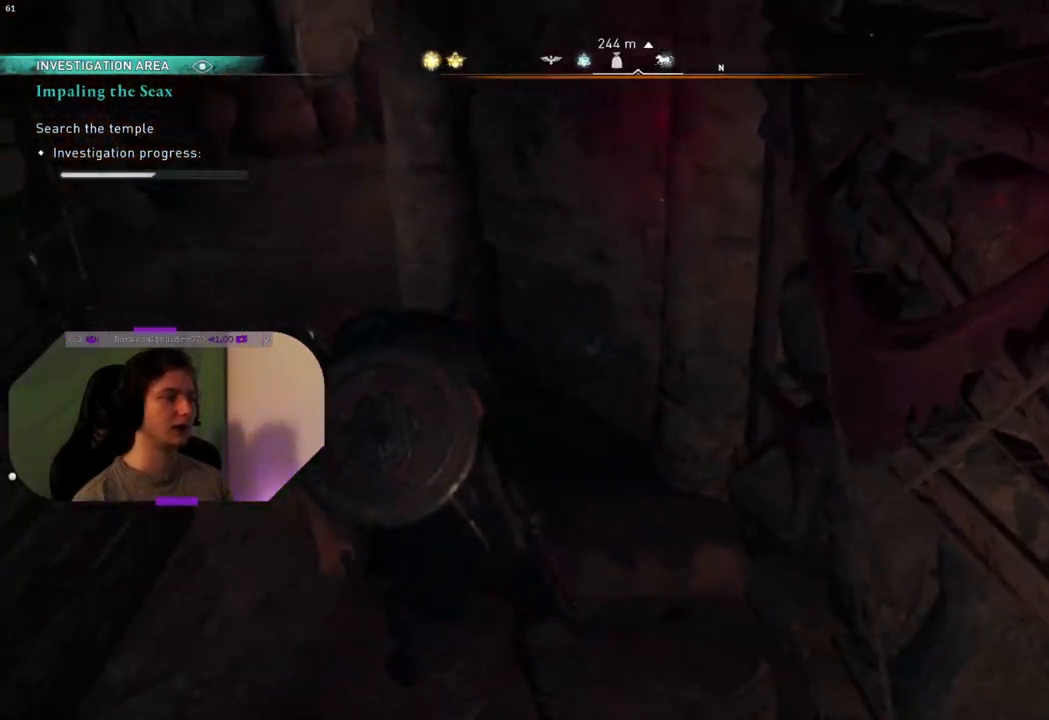
{"buttons": [], "left_stick": "up-left", "right_stick": "center", "events": [[183, "right_stick", "up-left"], [367, "right_stick", "center"]]}
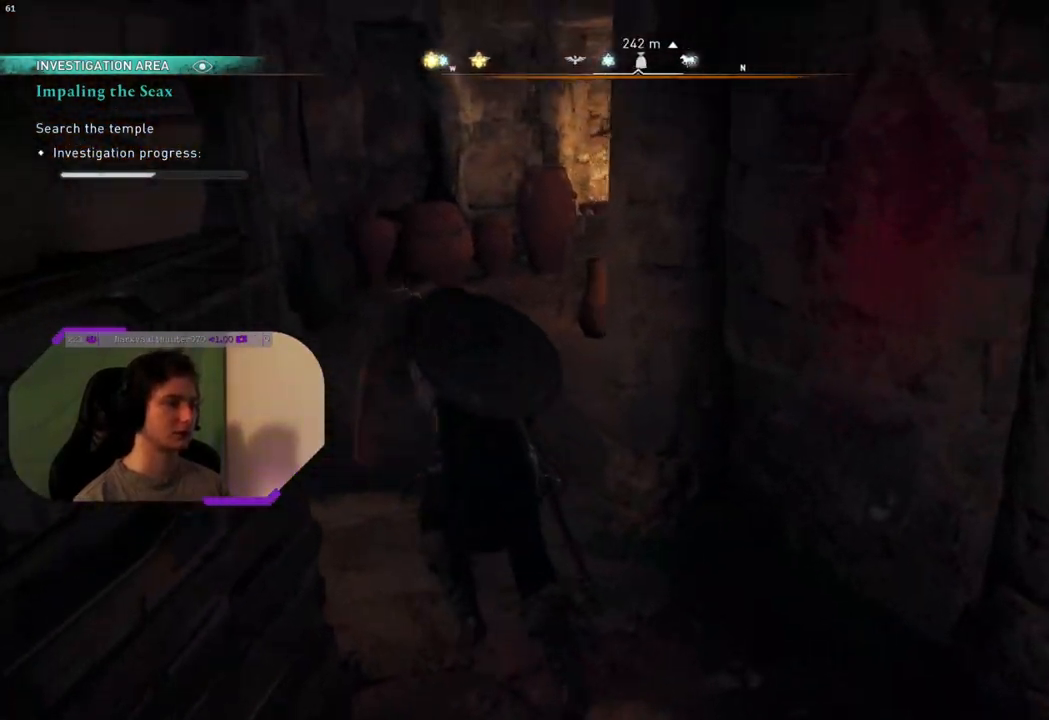
{"buttons": [], "left_stick": "up", "right_stick": "center", "events": [[217, "left_stick", "up"]]}
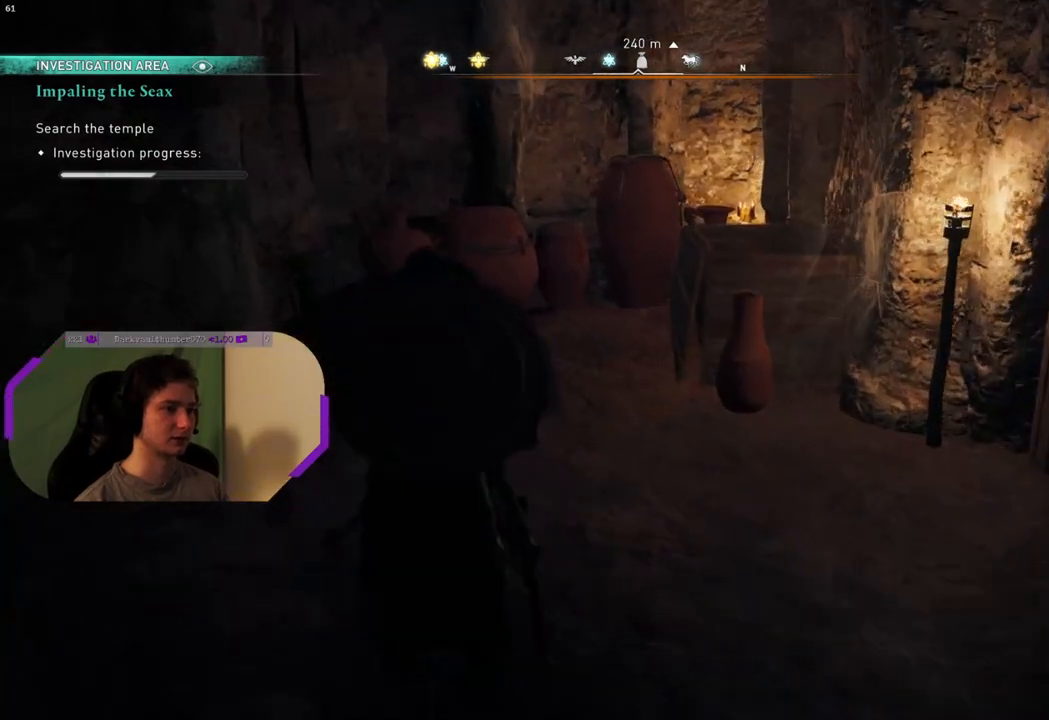
{"buttons": [], "left_stick": "down-left", "right_stick": "left", "events": [[150, "left_stick", "up-left"], [150, "right_stick", "down-right"], [283, "left_stick", "center"], [317, "right_stick", "down-left"], [450, "left_stick", "down-left"], [467, "right_stick", "left"]]}
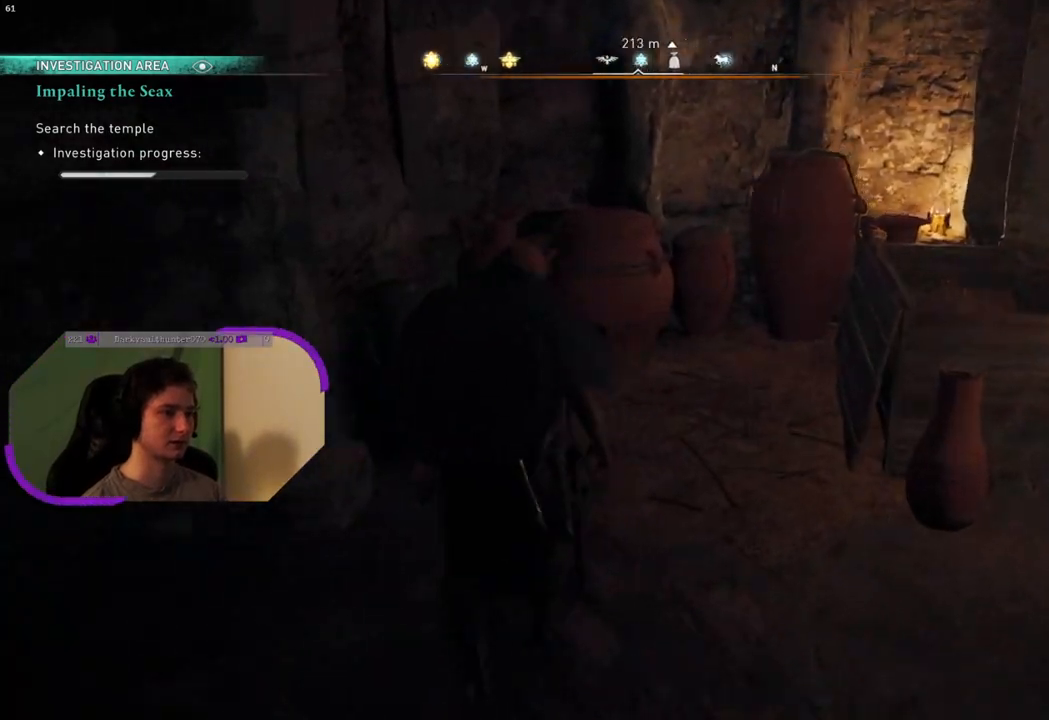
{"buttons": [], "left_stick": "up-left", "right_stick": "center", "events": [[400, "left_stick", "up-left"], [483, "right_stick", "center"]]}
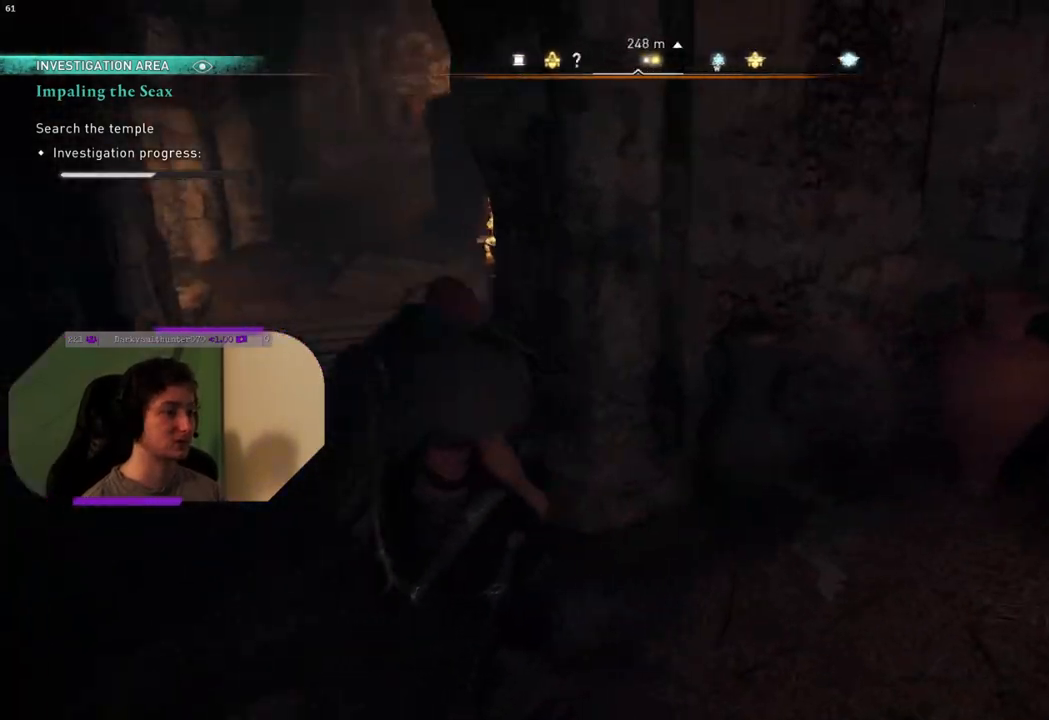
{"buttons": [], "left_stick": "up", "right_stick": "center", "events": [[383, "left_stick", "up"]]}
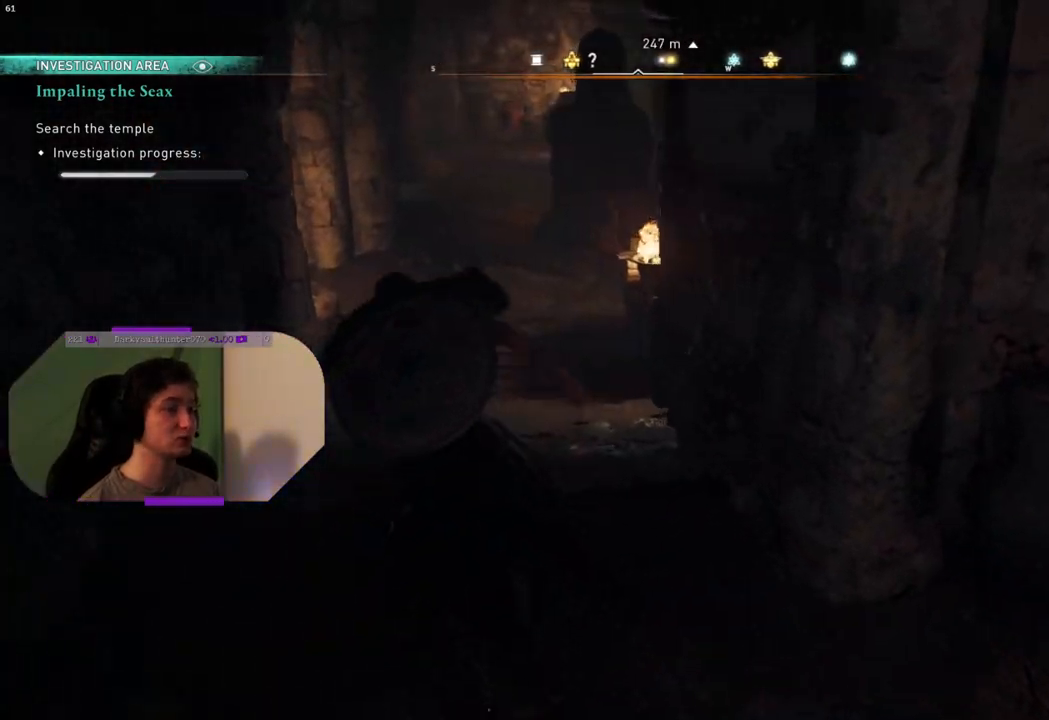
{"buttons": [], "left_stick": "up", "right_stick": "left", "events": [[467, "right_stick", "left"]]}
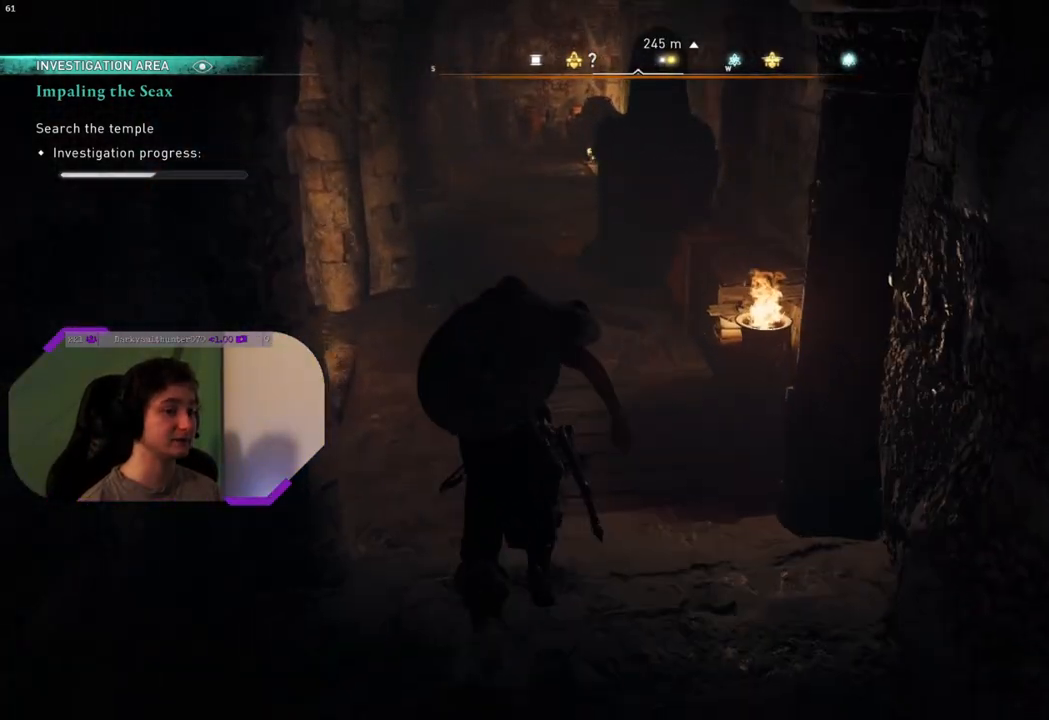
{"buttons": [], "left_stick": "up", "right_stick": "left", "events": []}
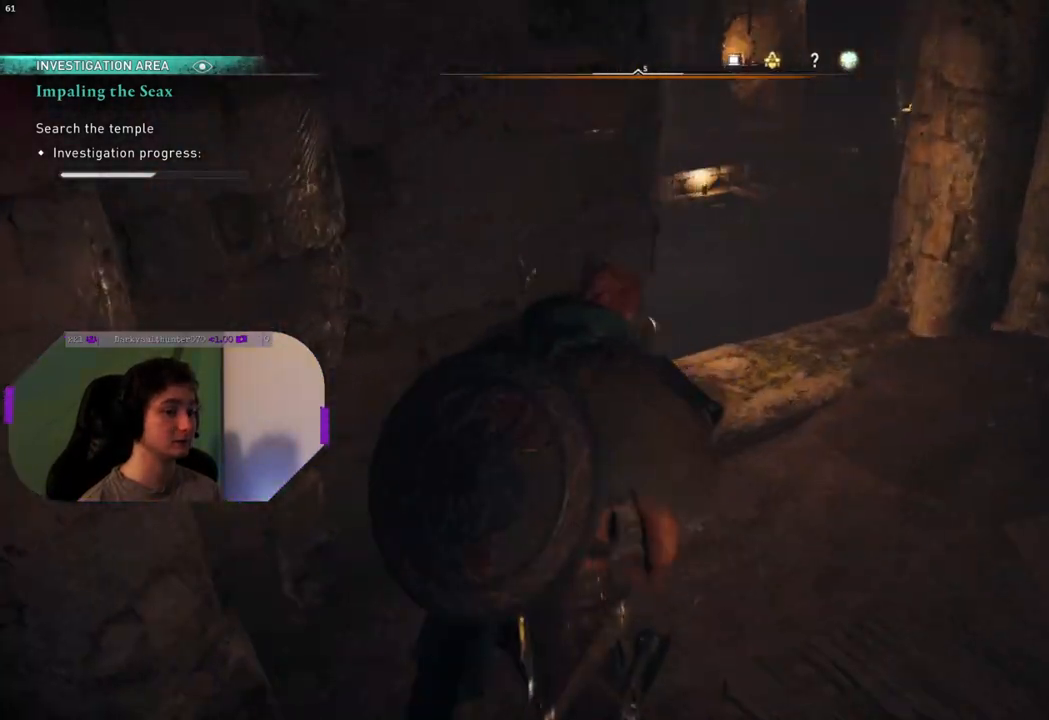
{"buttons": [], "left_stick": "down-right", "right_stick": "center", "events": [[167, "left_stick", "center"], [317, "right_stick", "center"], [367, "left_stick", "down-right"]]}
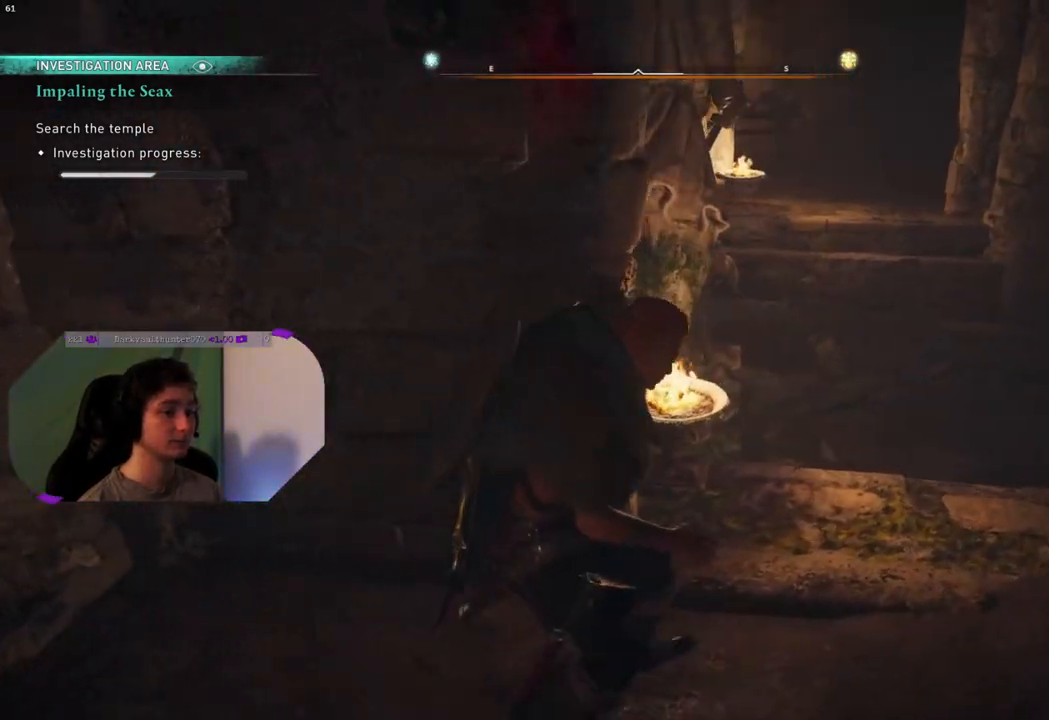
{"buttons": [], "left_stick": "right", "right_stick": "center", "events": [[150, "left_stick", "right"], [167, "right_stick", "up-left"], [400, "right_stick", "center"]]}
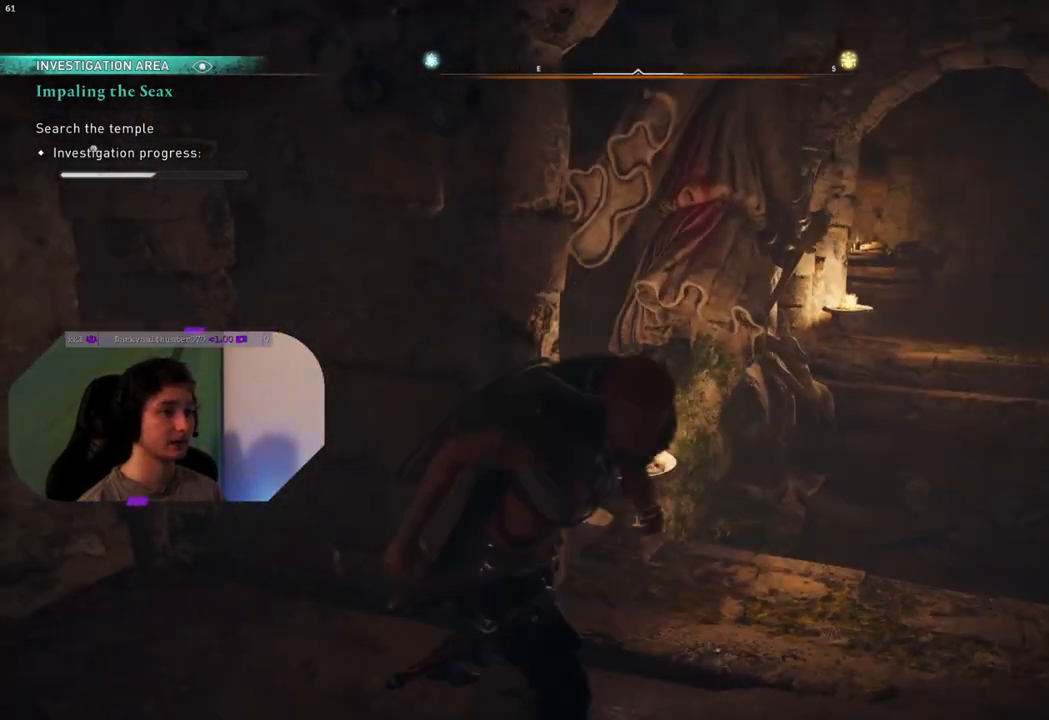
{"buttons": [], "left_stick": "right", "right_stick": "right", "events": [[83, "right_stick", "right"]]}
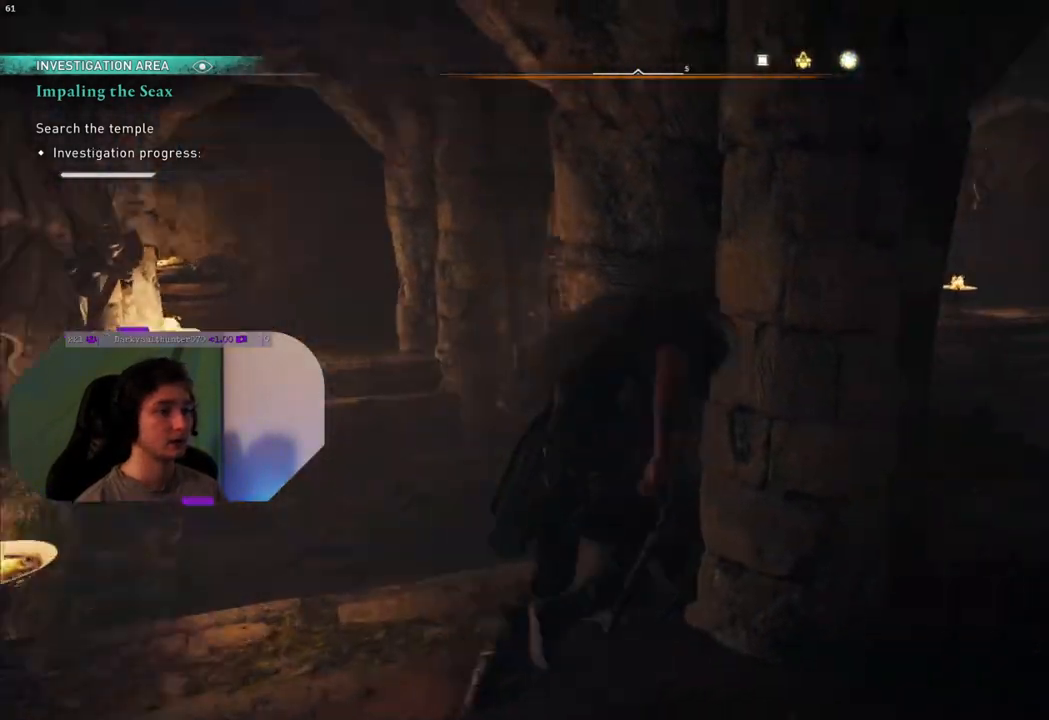
{"buttons": [], "left_stick": "up", "right_stick": "center", "events": [[250, "left_stick", "up-right"], [300, "right_stick", "center"], [400, "left_stick", "up"]]}
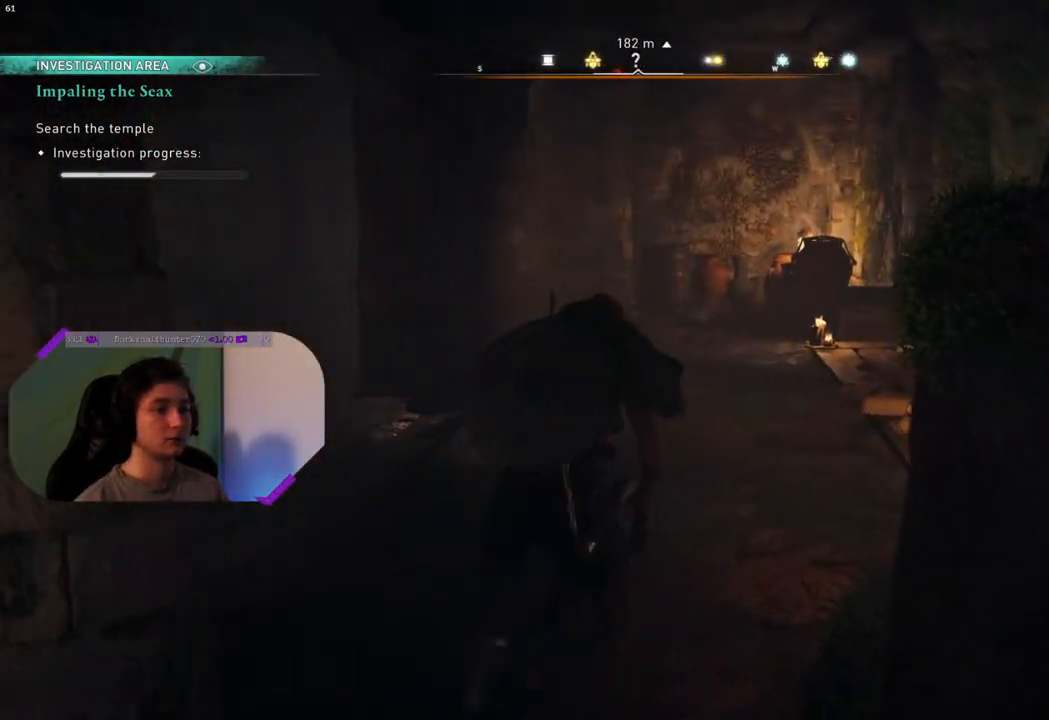
{"buttons": [], "left_stick": "up", "right_stick": "center", "events": [[217, "right_stick", "right"], [467, "right_stick", "center"]]}
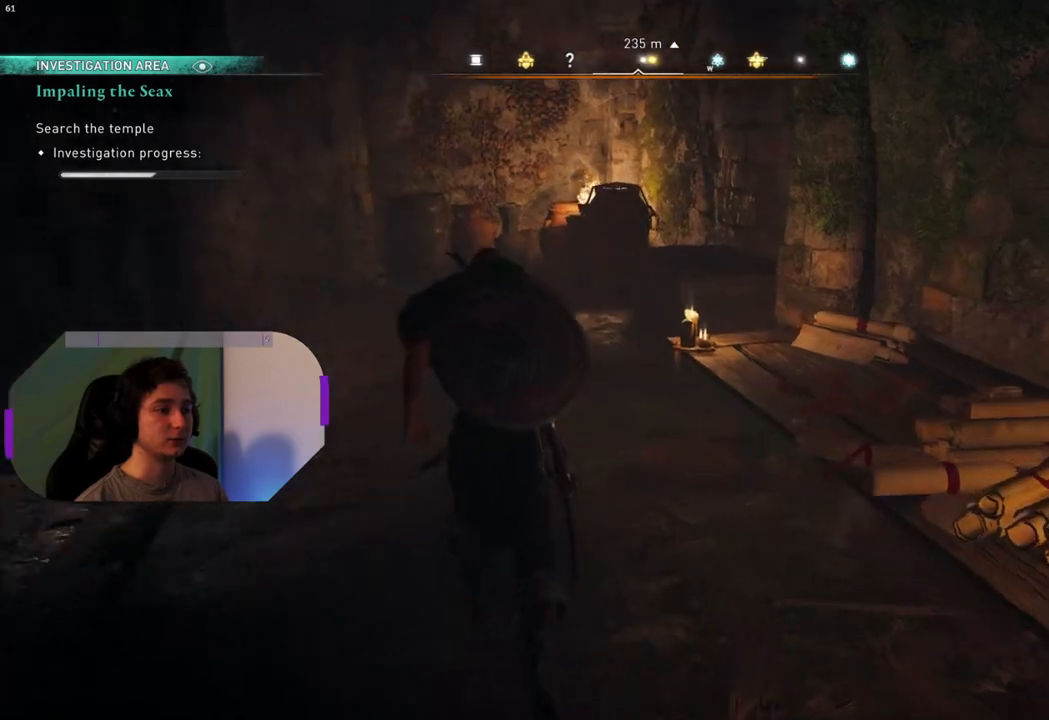
{"buttons": [], "left_stick": "up", "right_stick": "left", "events": [[33, "left_stick", "up-left"], [383, "right_stick", "left"], [483, "left_stick", "up"]]}
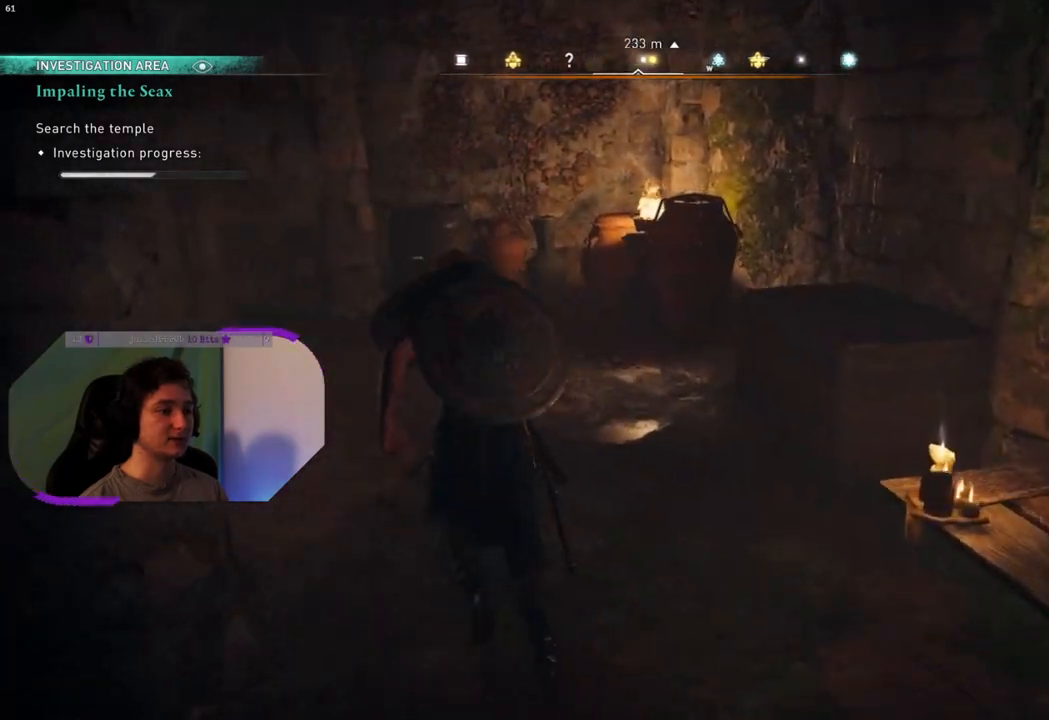
{"buttons": [], "left_stick": "up", "right_stick": "left", "events": []}